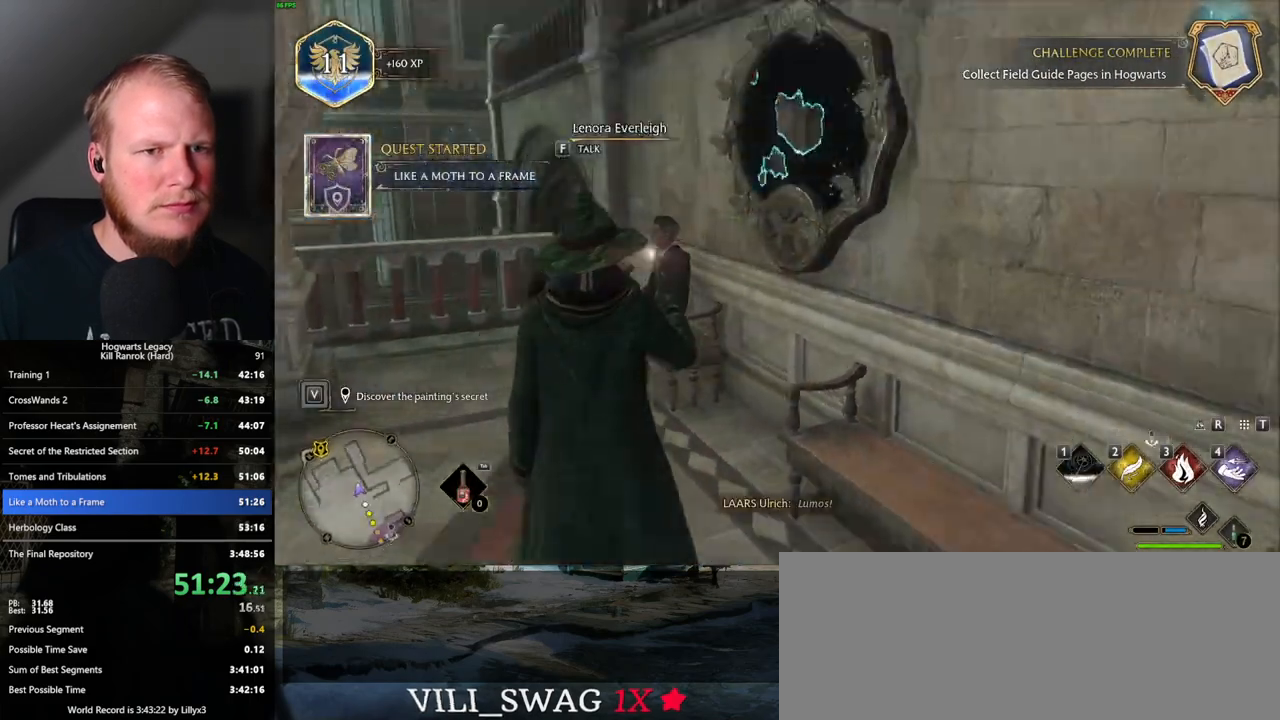
Gameplay with keyboard and mouse; each line is a JSON object with the keys and mouse buttons held at the frame after it. "events" lists presses ("down") and releases ("up") of ".", "/", "0", "1", "2", "3", "4", "5", "6", "7", "8", "9", "a", "alt_l", "alt_r", "b", "backslash", "backspace", "c", "caps_lock", "comma", "ctrl_l", "ctrl_r", "d", "e", "equals", "escape", "f", "f1", "f10", "f11", "f12", "f2", "f3", "f4", "f5", "f6", "f7", "f8", "f9", "g", "h", "i", "j", "k", "l", "lbracket", "m", "minus", "n", "o", "p", "q", "quote", "r", "rbracket", "return", "s", "semicolon", "shift_l", "shift_r", "space", "super_l", "super_r", "t", "tab", "tilde", "u", "v", "w", "x", "y", "z", "mouse_left", "mouse_wheel", "mouse_right", "mouse_mb4" and "mouse_mb5" between this image and that frame as [ms after this image, input, new state], when the widget could be followed in between. "mouse_left", "mouse_wheel", "mouse_right", "mouse_mb4", "mouse_mb5" = the "left", "wheel", "right", "mb4", "mb5" buttons of the "mouse" list. No other keys are recorded. "wheel" means that the mouse wheel is clicked or scrolled. Mouse movement is not recorded.
{"keys": ["d", "w"], "mouse": [], "events": [[100, "d", "down"], [150, "w", "down"], [183, "space", "down"], [300, "shift_l", "down"], [300, "space", "up"], [467, "shift_l", "up"]]}
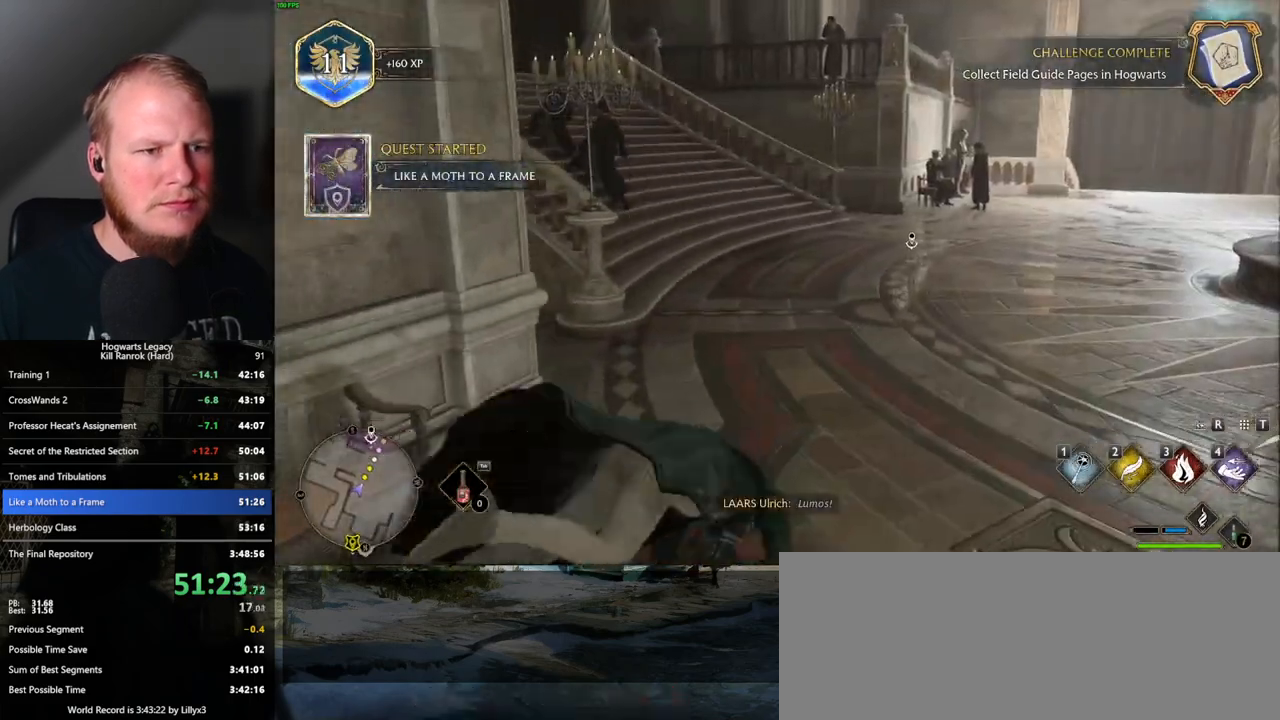
{"keys": ["w"], "mouse": [], "events": [[17, "d", "up"]]}
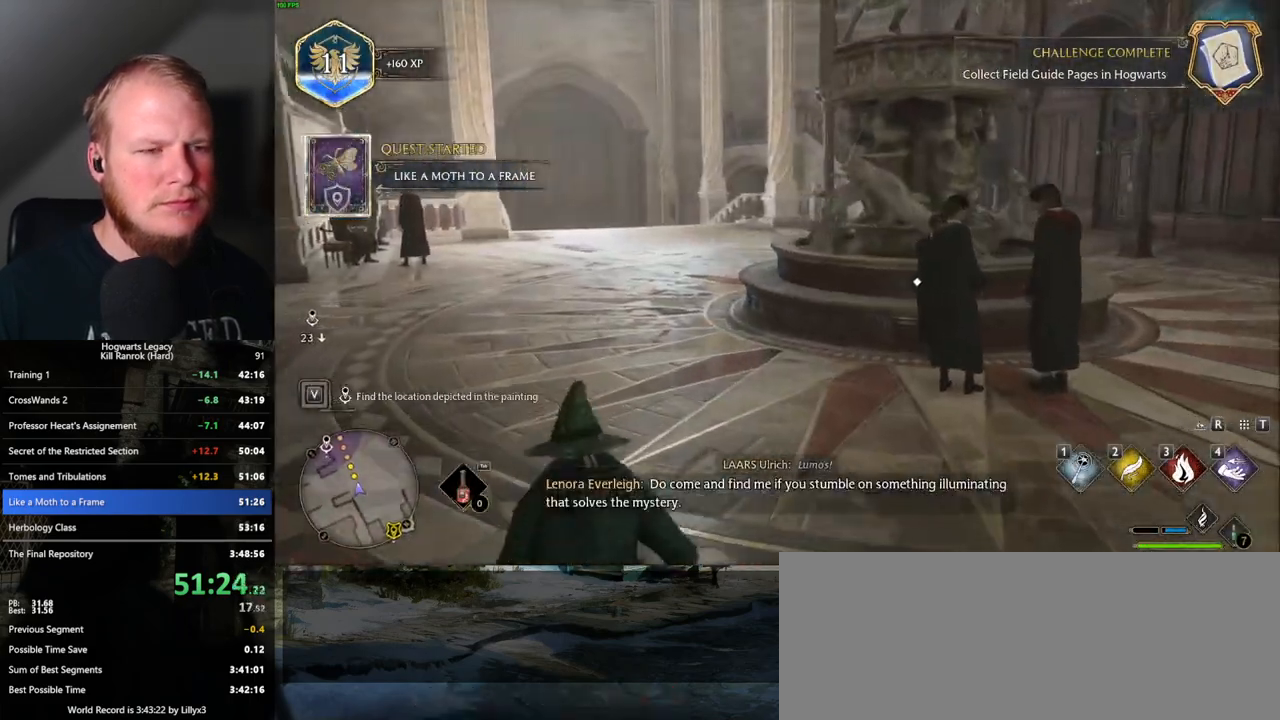
{"keys": ["w"], "mouse": [], "events": []}
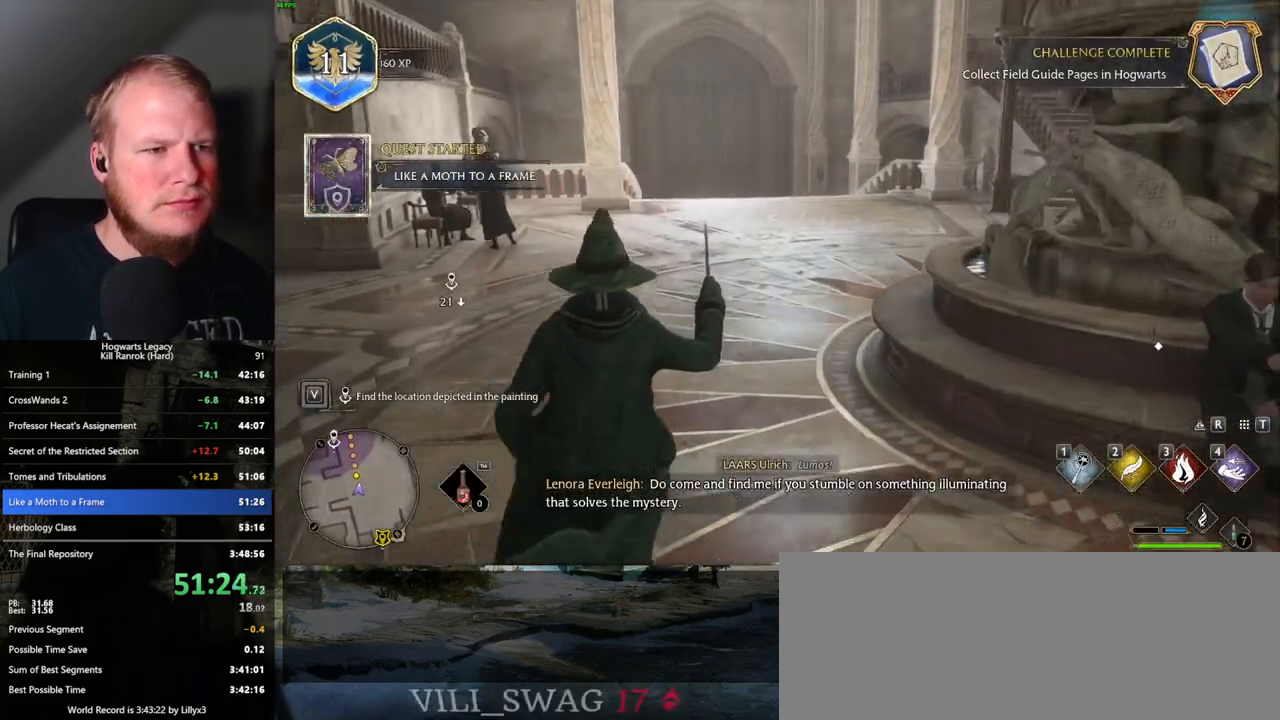
{"keys": ["w"], "mouse": [], "events": []}
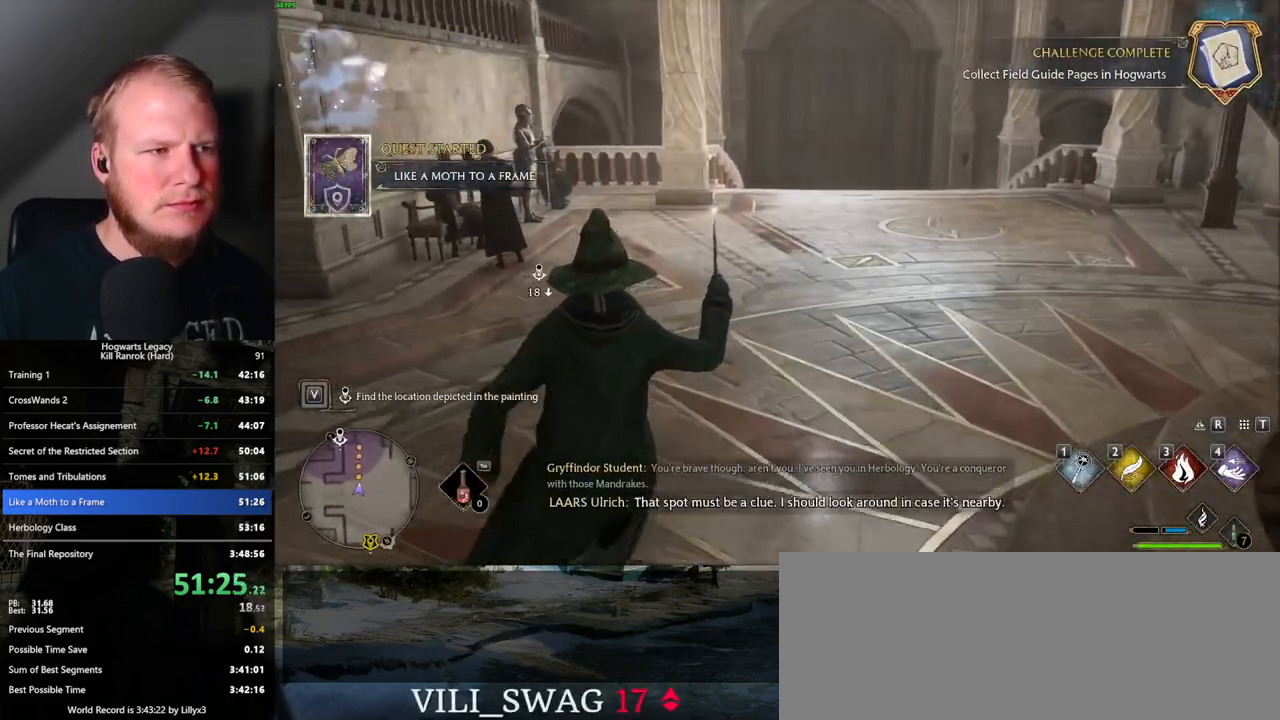
{"keys": ["w"], "mouse": [], "events": []}
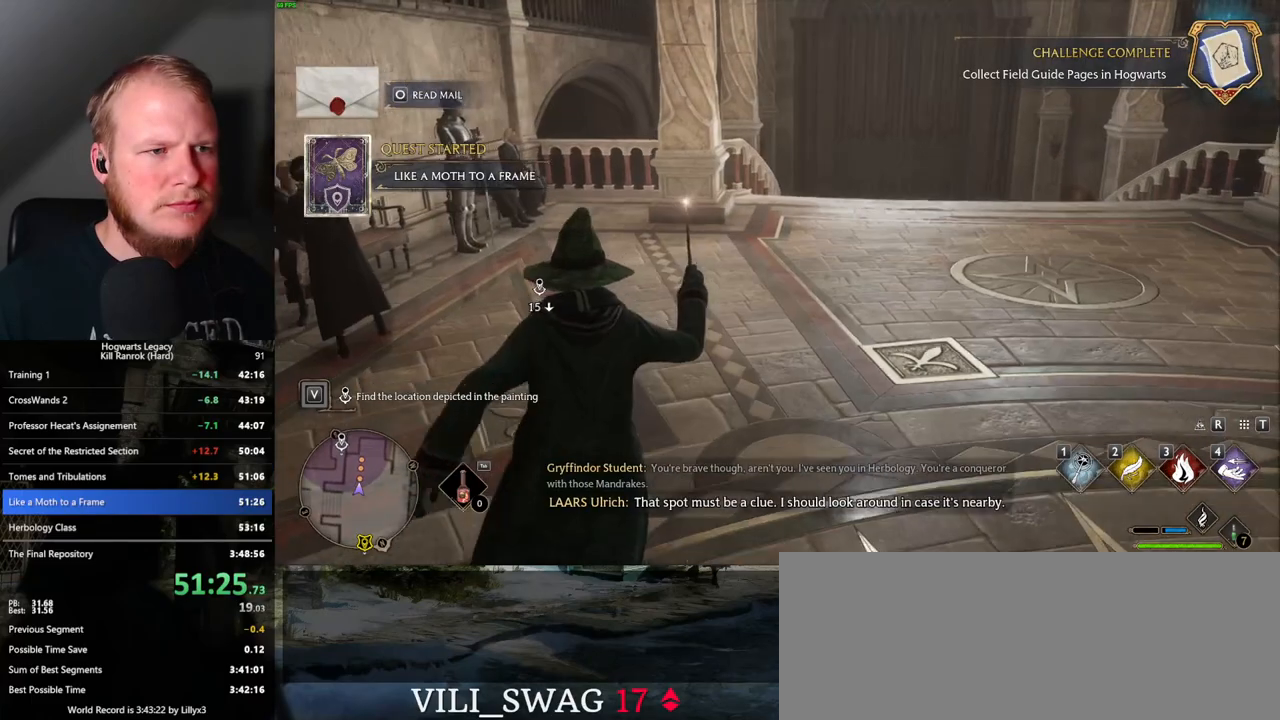
{"keys": ["d", "w"], "mouse": [], "events": [[183, "d", "down"], [300, "d", "up"], [500, "d", "down"]]}
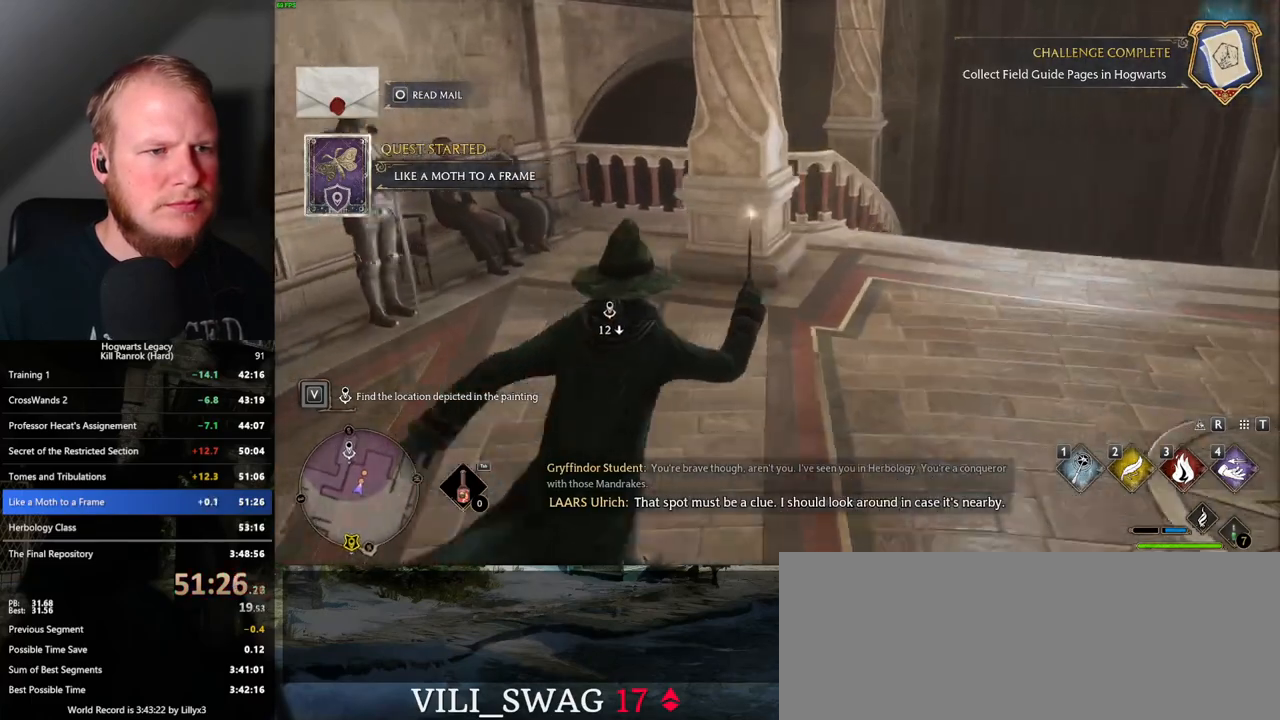
{"keys": ["d"], "mouse": [], "events": [[450, "w", "up"]]}
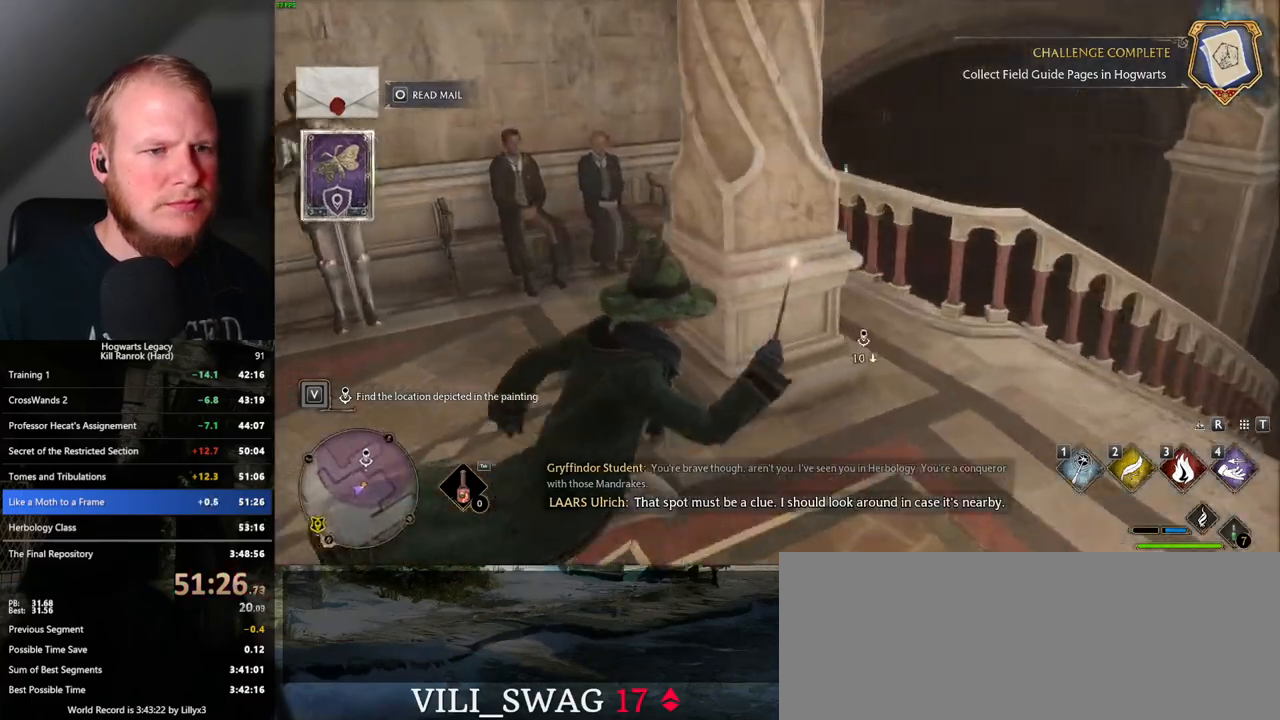
{"keys": ["space", "w"], "mouse": [], "events": [[133, "w", "down"], [500, "d", "up"], [500, "space", "down"]]}
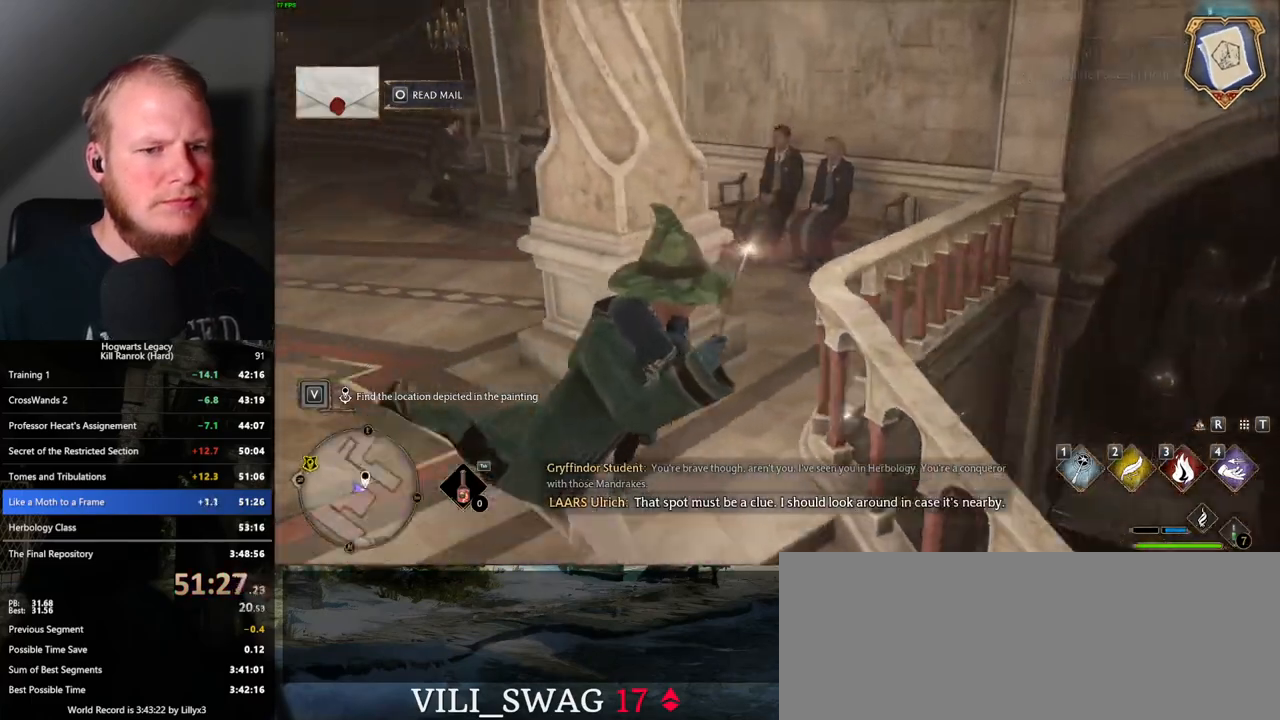
{"keys": ["w"], "mouse": [], "events": [[50, "a", "down"], [150, "space", "up"], [450, "a", "up"]]}
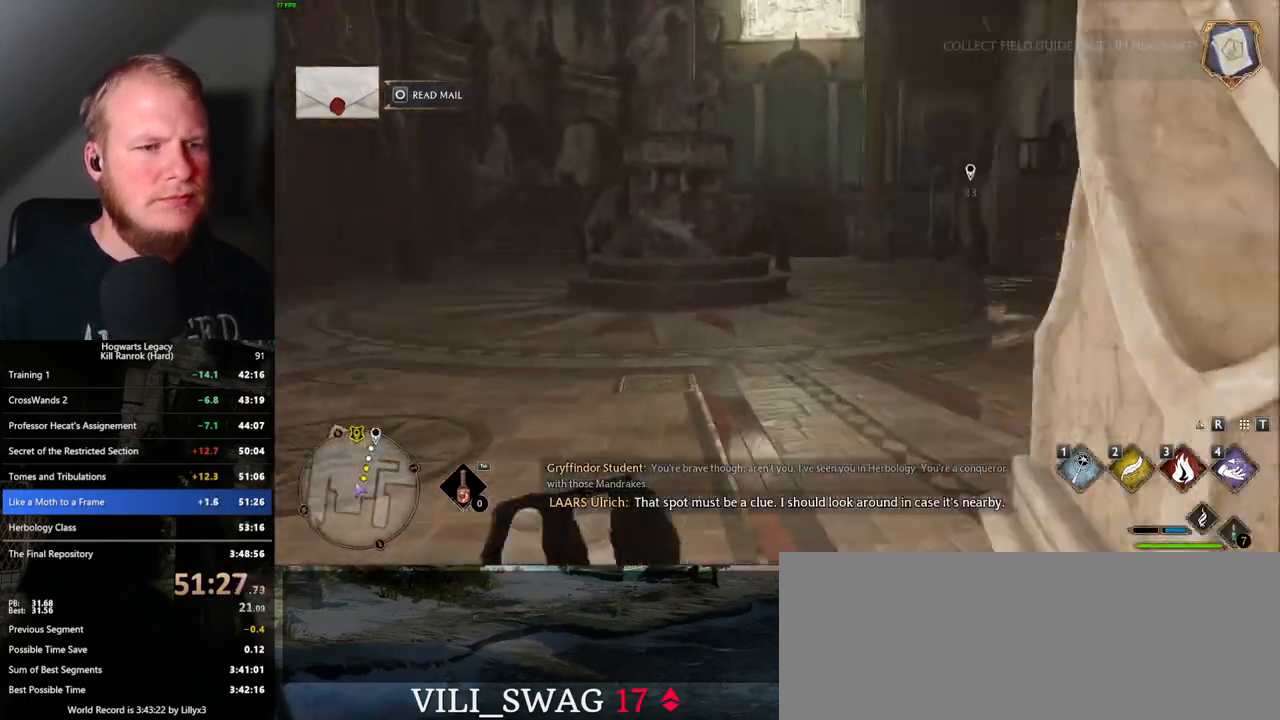
{"keys": ["w"], "mouse": [], "events": []}
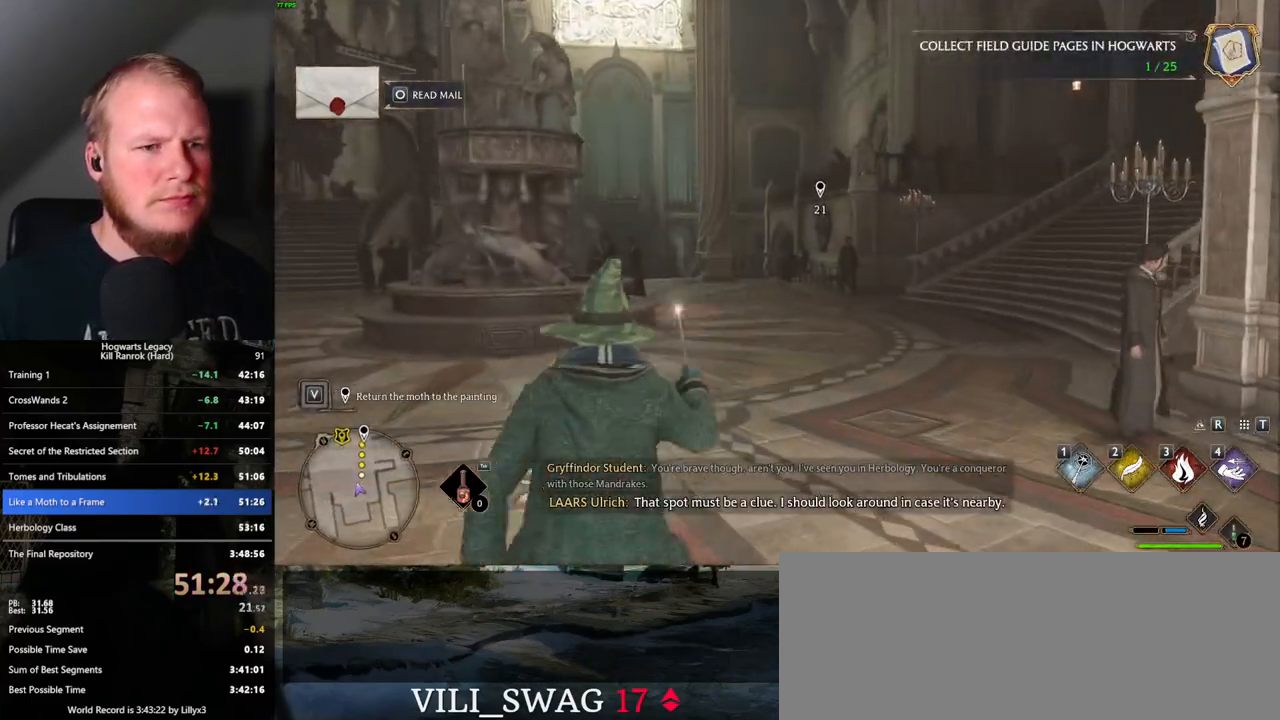
{"keys": ["w"], "mouse": [], "events": []}
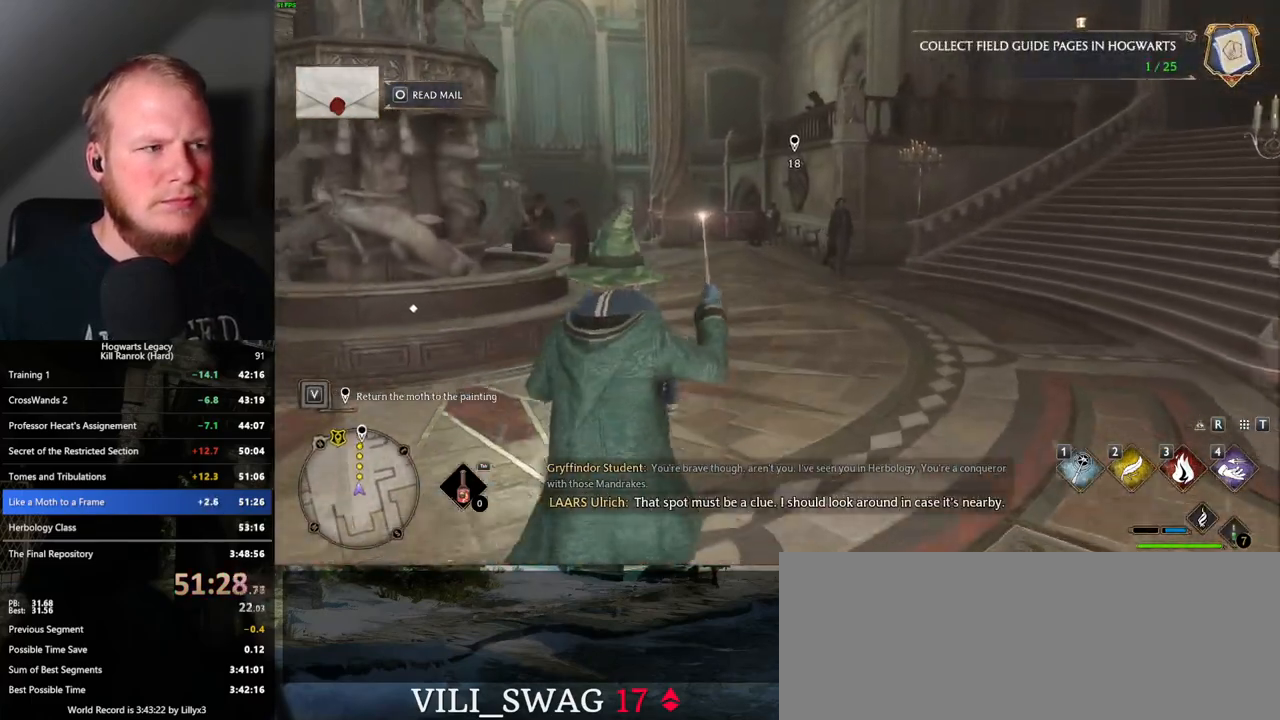
{"keys": ["w"], "mouse": [], "events": []}
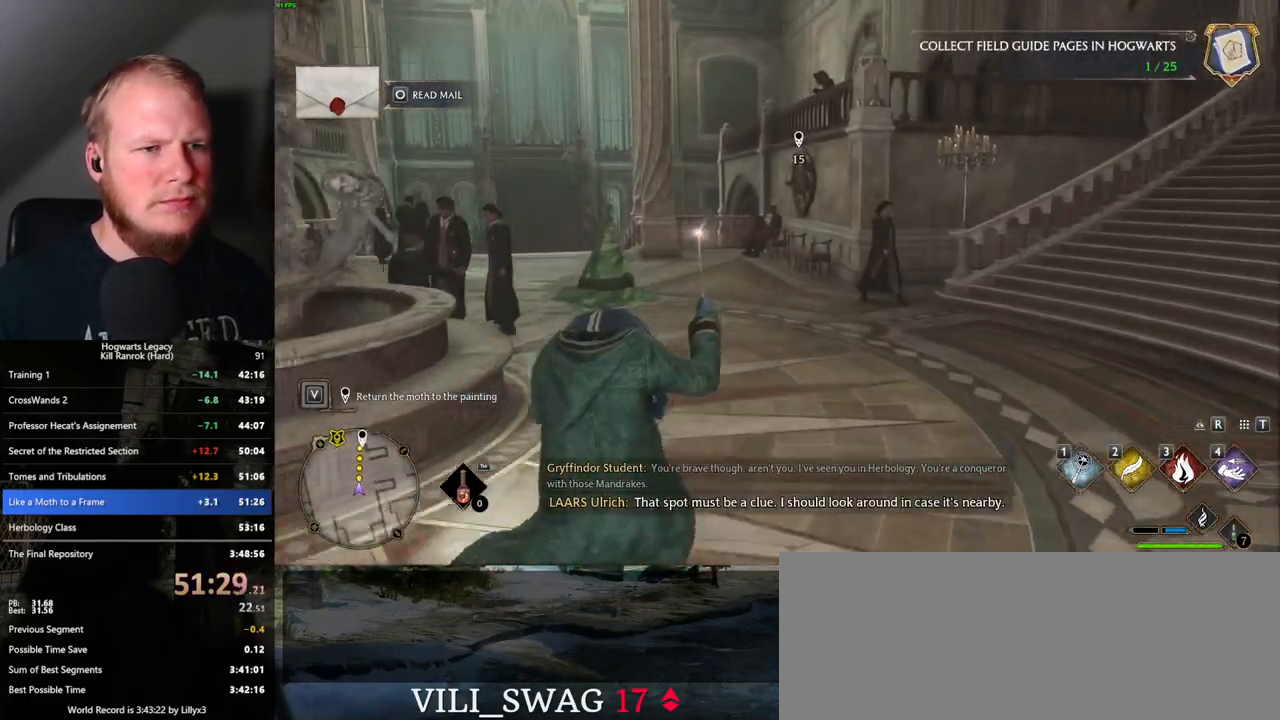
{"keys": ["w"], "mouse": [], "events": []}
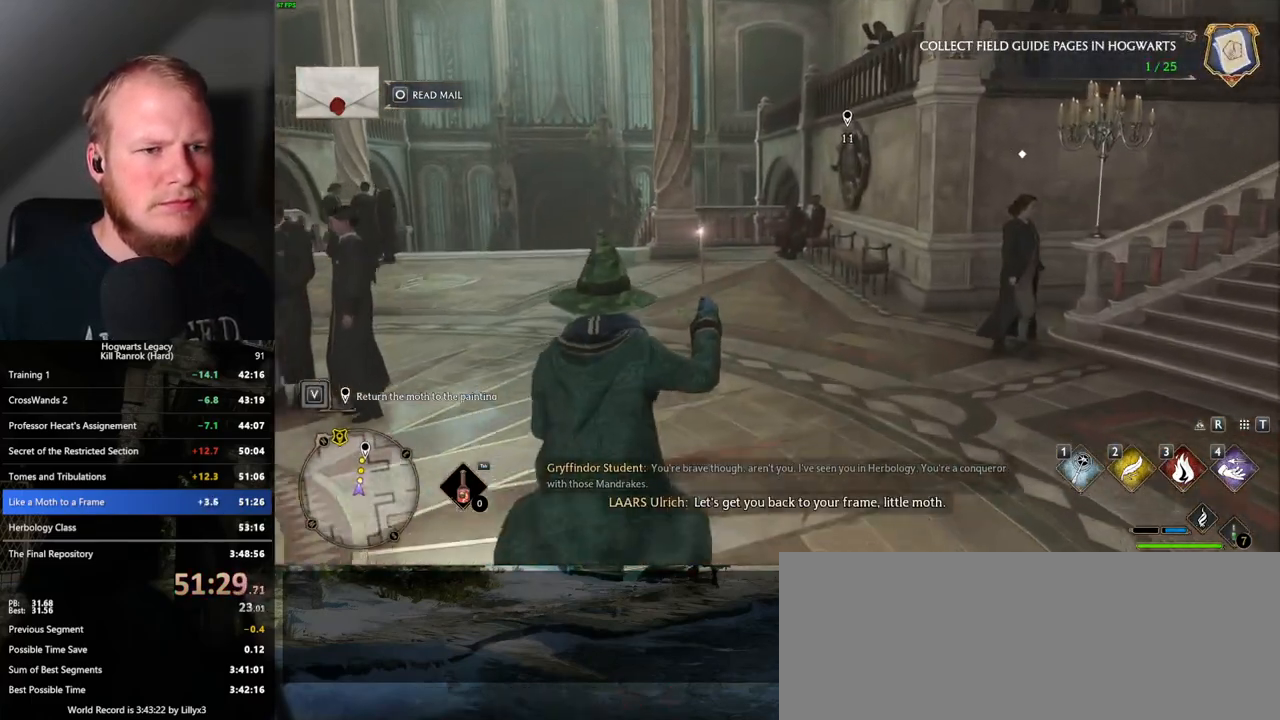
{"keys": ["w"], "mouse": [], "events": []}
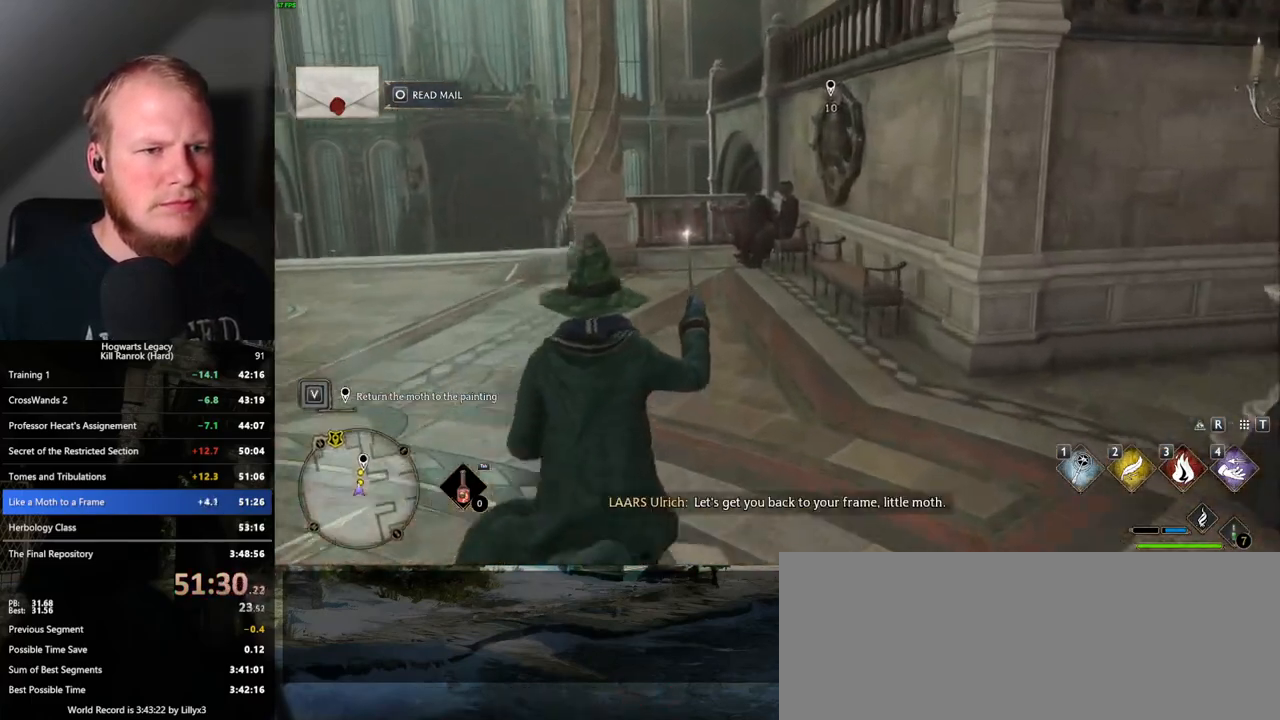
{"keys": ["w"], "mouse": [], "events": []}
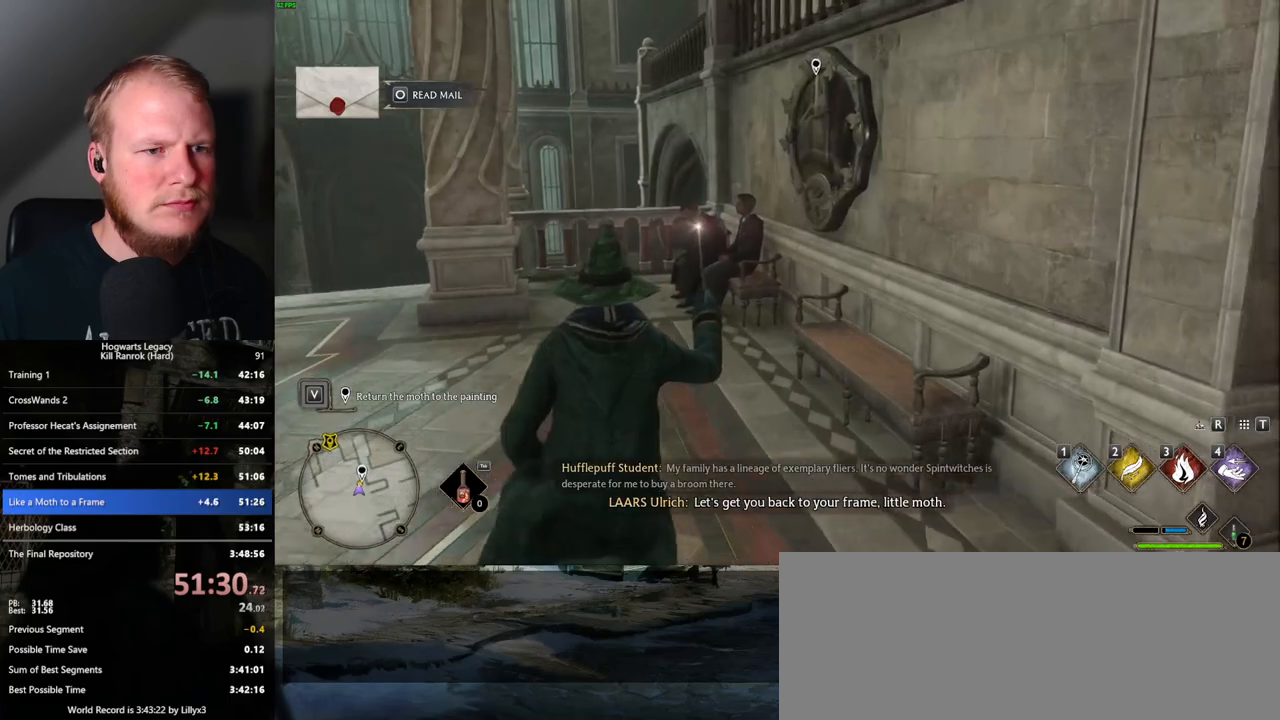
{"keys": ["d", "space", "w"], "mouse": [], "events": [[283, "1", "down"], [367, "1", "up"], [383, "d", "down"], [467, "space", "down"]]}
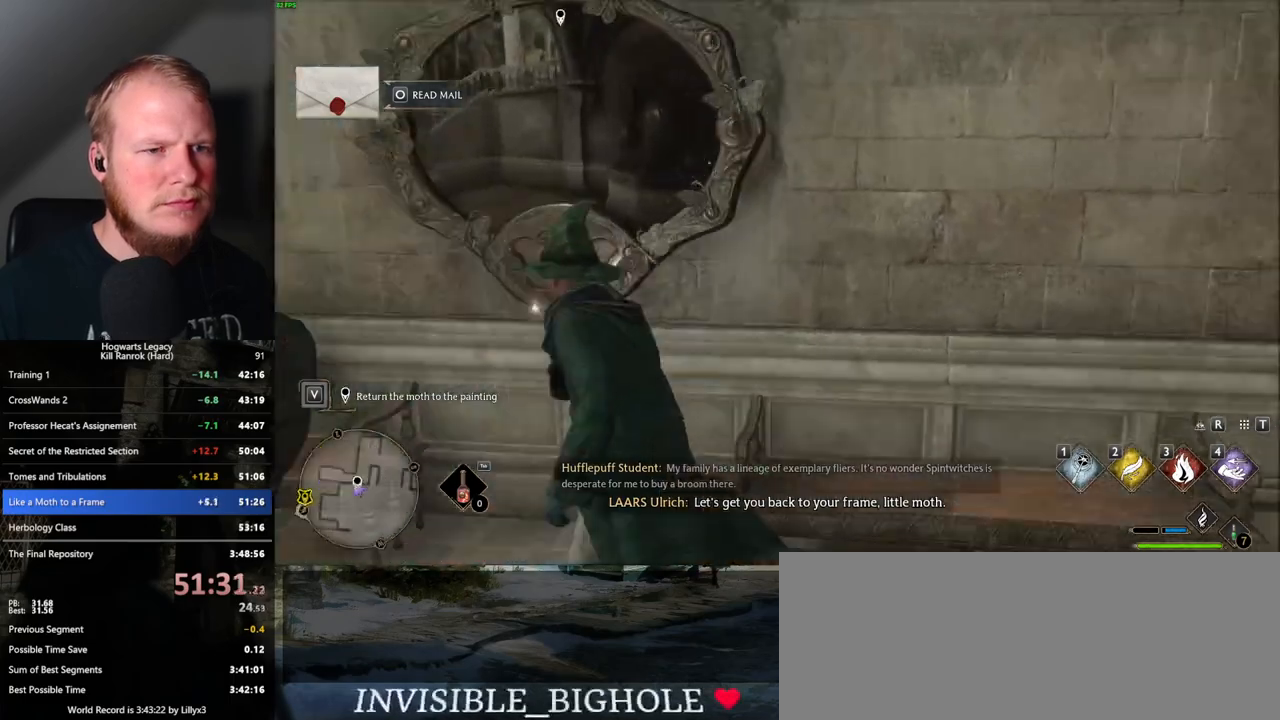
{"keys": ["w"], "mouse": [], "events": [[50, "w", "up"], [100, "space", "up"], [167, "w", "down"], [483, "d", "up"]]}
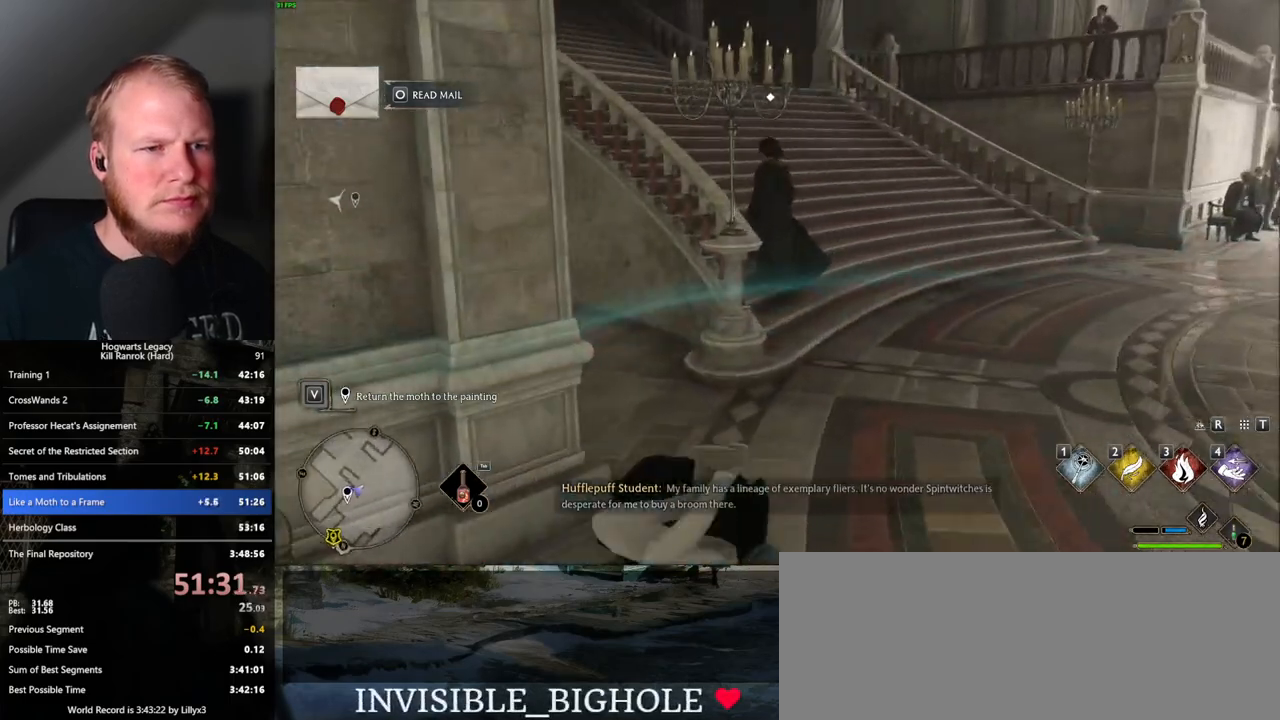
{"keys": ["w"], "mouse": [], "events": []}
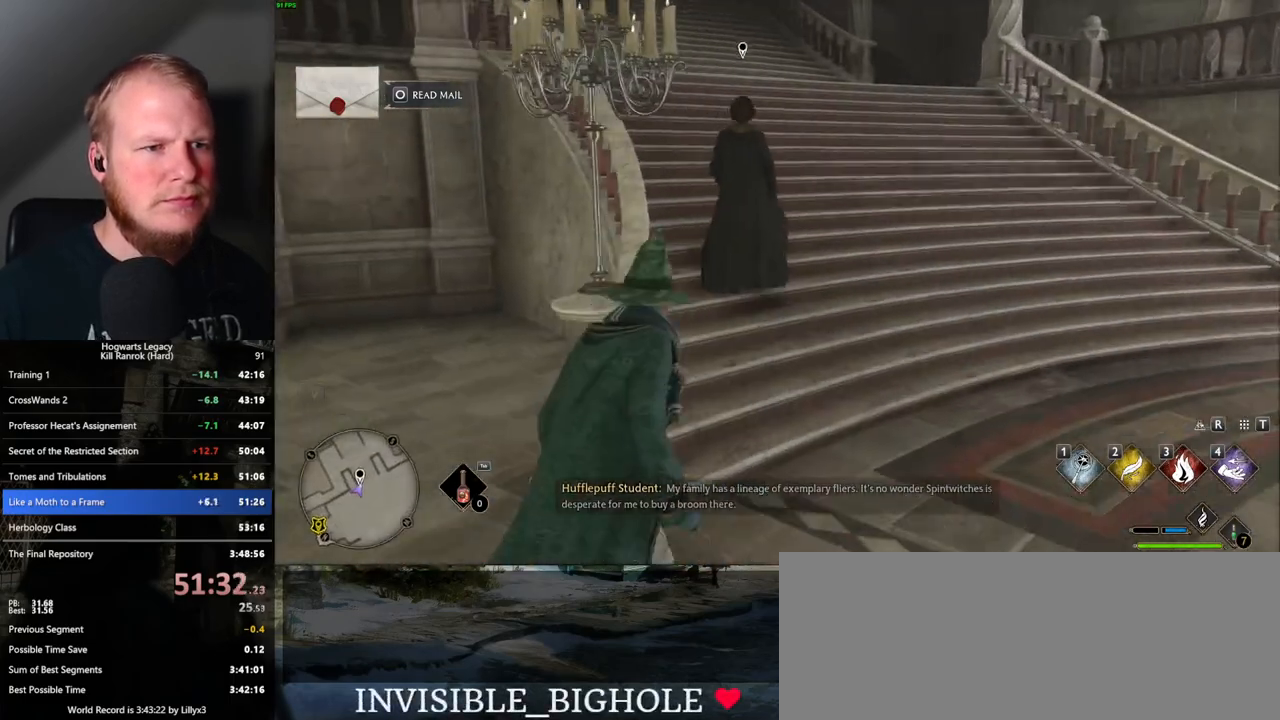
{"keys": [], "mouse": [], "events": [[83, "f", "down"], [133, "f", "up"], [217, "f", "down"], [233, "w", "up"], [283, "f", "up"], [367, "f", "down"], [433, "f", "up"]]}
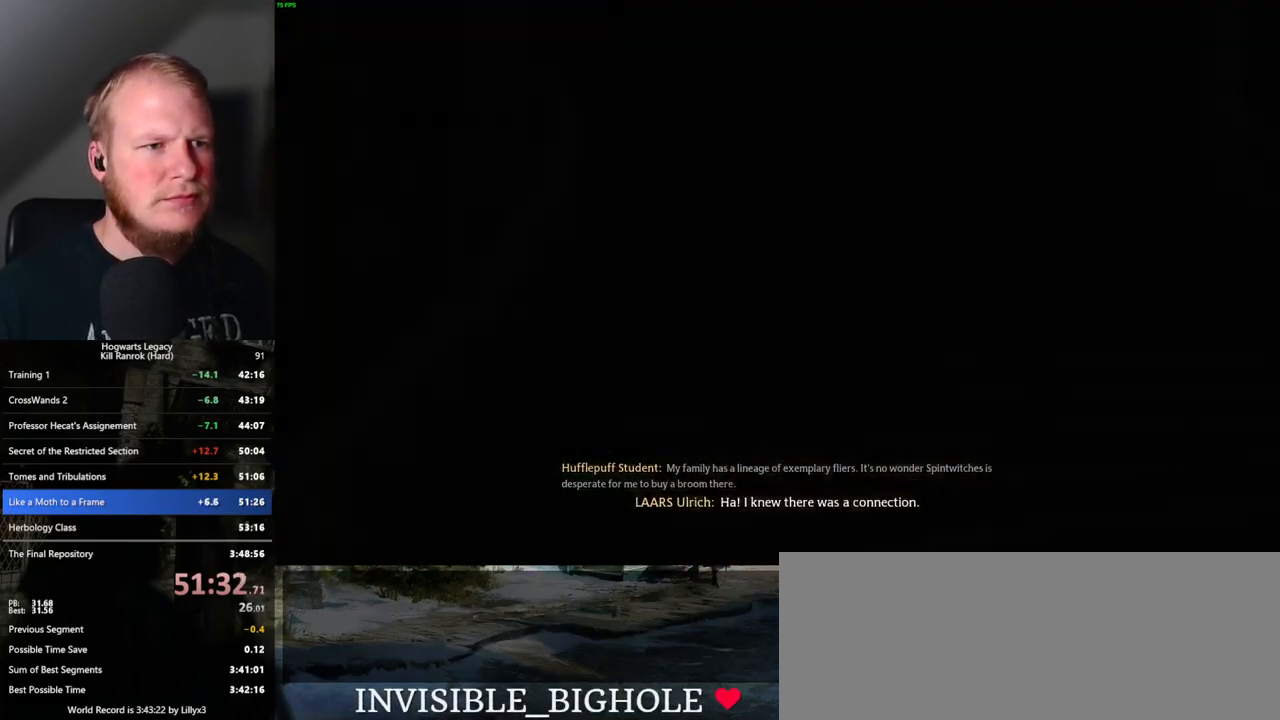
{"keys": ["q", "space"], "mouse": [], "events": [[150, "space", "down"], [167, "mouse_wheel", "down"], [167, "q", "down"], [183, "mouse_wheel", "up"], [250, "q", "up"], [250, "space", "up"], [333, "q", "down"], [350, "space", "down"], [417, "q", "up"], [417, "space", "up"], [483, "mouse_wheel", "down"], [483, "q", "down"], [500, "mouse_wheel", "up"], [500, "space", "down"]]}
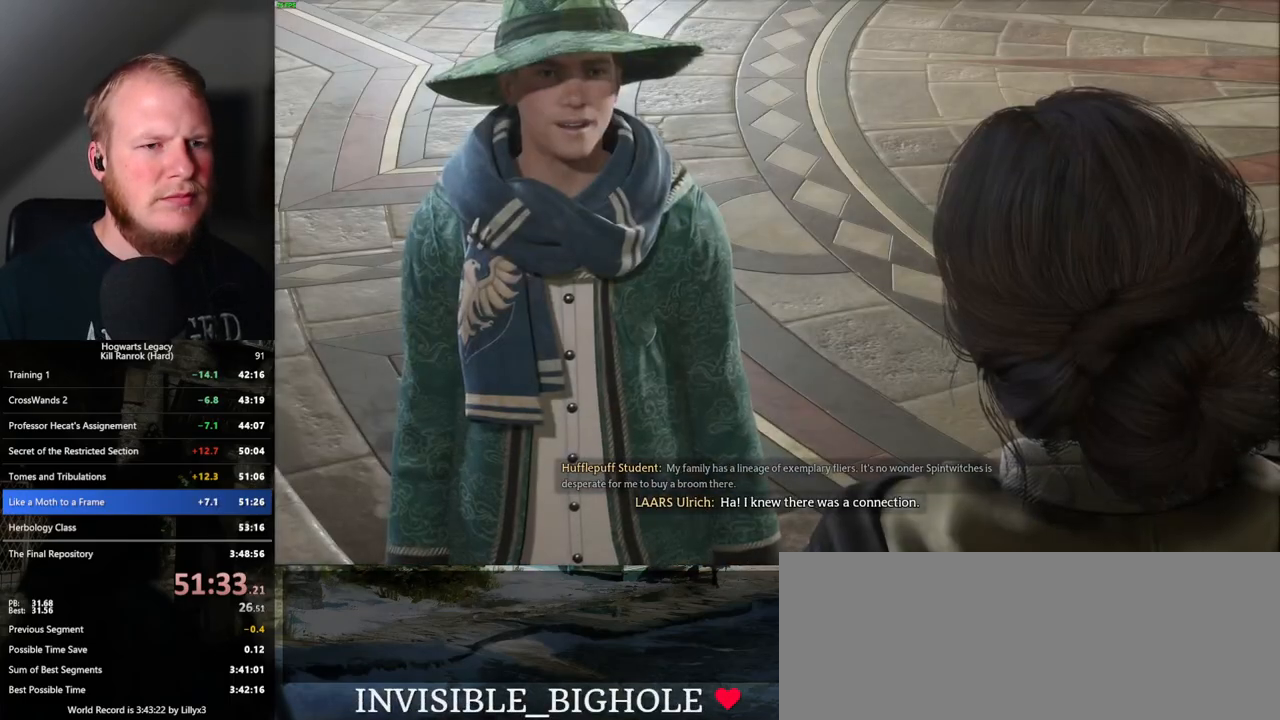
{"keys": [], "mouse": [], "events": [[50, "q", "up"], [50, "space", "up"], [100, "mouse_wheel", "down"], [117, "mouse_wheel", "up"], [133, "q", "down"], [150, "space", "down"], [200, "q", "up"], [200, "space", "up"], [283, "q", "down"], [283, "space", "down"], [333, "q", "up"], [350, "space", "up"], [367, "mouse_wheel", "down"], [383, "mouse_wheel", "up"], [433, "q", "down"], [433, "space", "down"], [450, "mouse_wheel", "down"], [467, "mouse_wheel", "up"], [483, "q", "up"], [483, "space", "up"]]}
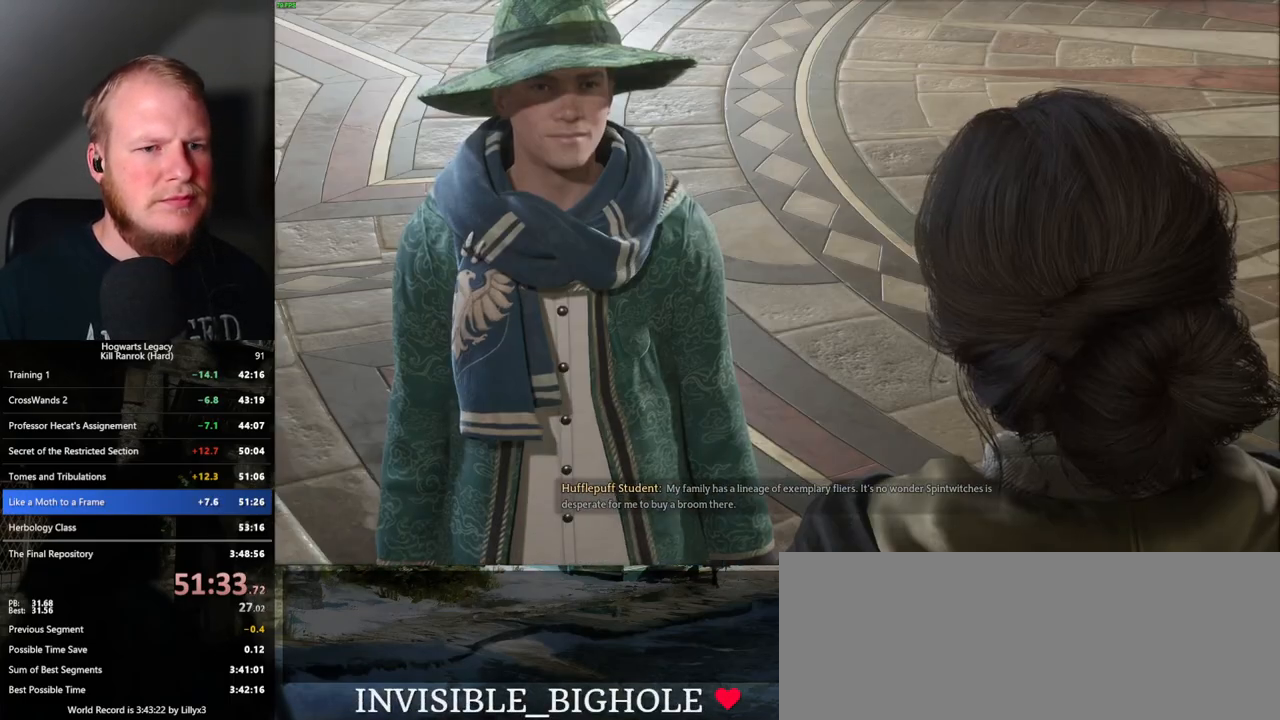
{"keys": [], "mouse": [], "events": [[67, "q", "down"], [83, "space", "down"], [133, "q", "up"], [133, "space", "up"], [217, "q", "down"], [217, "space", "down"], [267, "q", "up"], [283, "space", "up"], [300, "mouse_wheel", "down"], [367, "mouse_wheel", "up"], [367, "q", "down"], [367, "space", "down"], [417, "q", "up"], [433, "space", "up"]]}
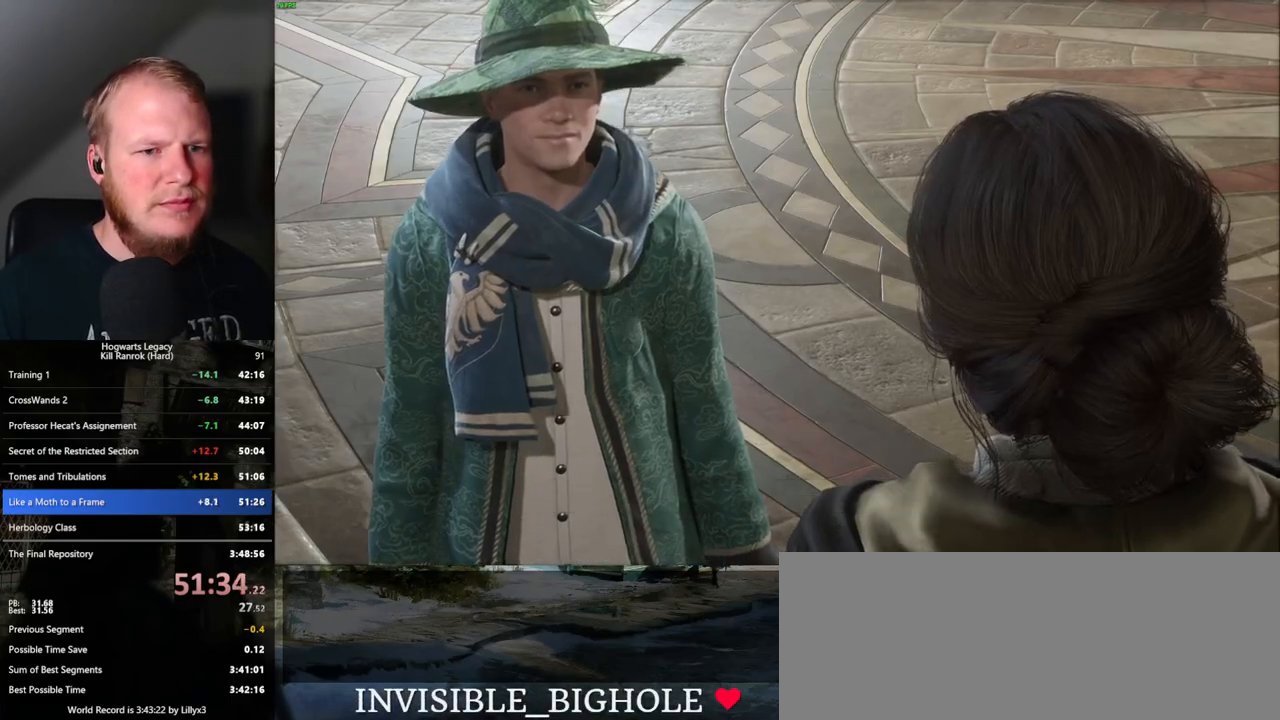
{"keys": [], "mouse": [], "events": [[17, "q", "down"], [17, "space", "down"], [50, "q", "up"], [67, "space", "up"], [150, "mouse_wheel", "down"], [167, "mouse_wheel", "up"], [167, "q", "down"], [167, "space", "down"], [200, "q", "up"], [217, "space", "up"], [300, "q", "down"], [300, "space", "down"], [350, "mouse_wheel", "down"], [350, "q", "up"], [367, "mouse_wheel", "up"], [367, "space", "up"], [433, "mouse_wheel", "down"], [450, "mouse_wheel", "up"], [450, "q", "down"], [450, "space", "down"], [500, "q", "up"], [500, "space", "up"]]}
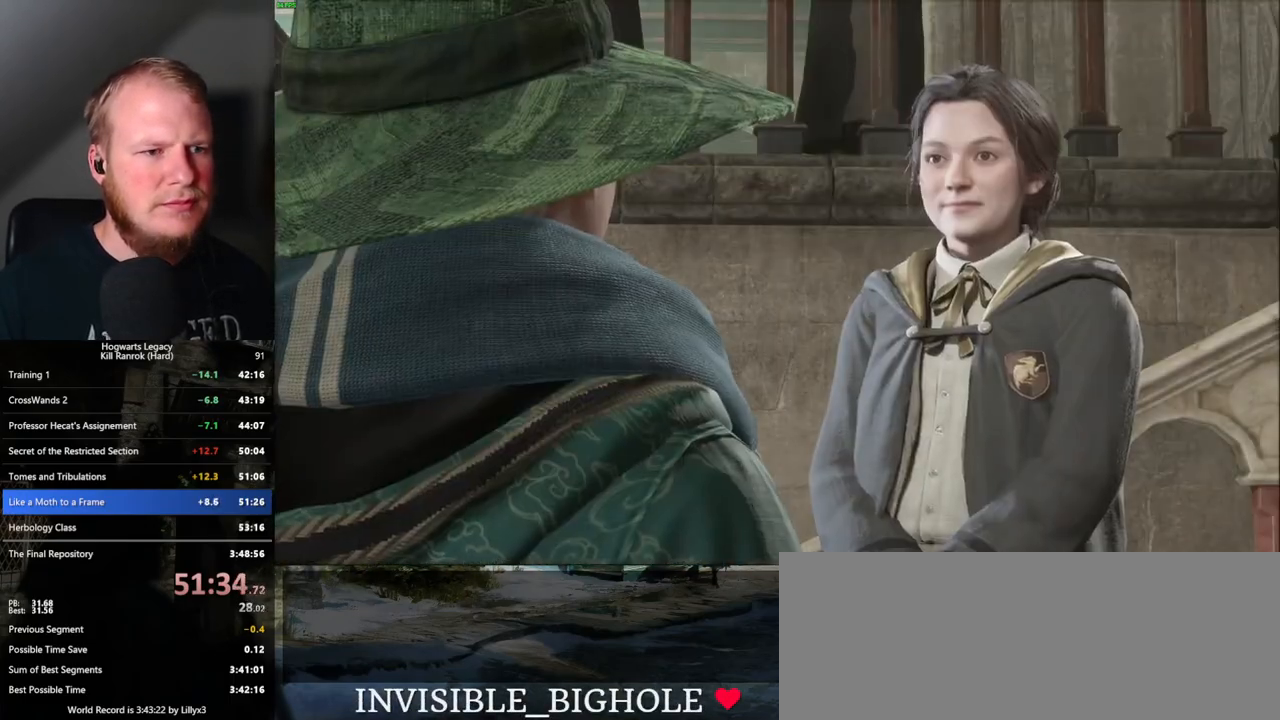
{"keys": [], "mouse": [], "events": [[100, "q", "down"], [100, "space", "down"], [133, "q", "up"], [150, "space", "up"], [200, "mouse_wheel", "down"], [217, "mouse_wheel", "up"], [233, "q", "down"], [250, "space", "down"], [283, "q", "up"], [283, "space", "up"], [383, "q", "down"], [383, "space", "down"], [433, "q", "up"], [450, "space", "up"]]}
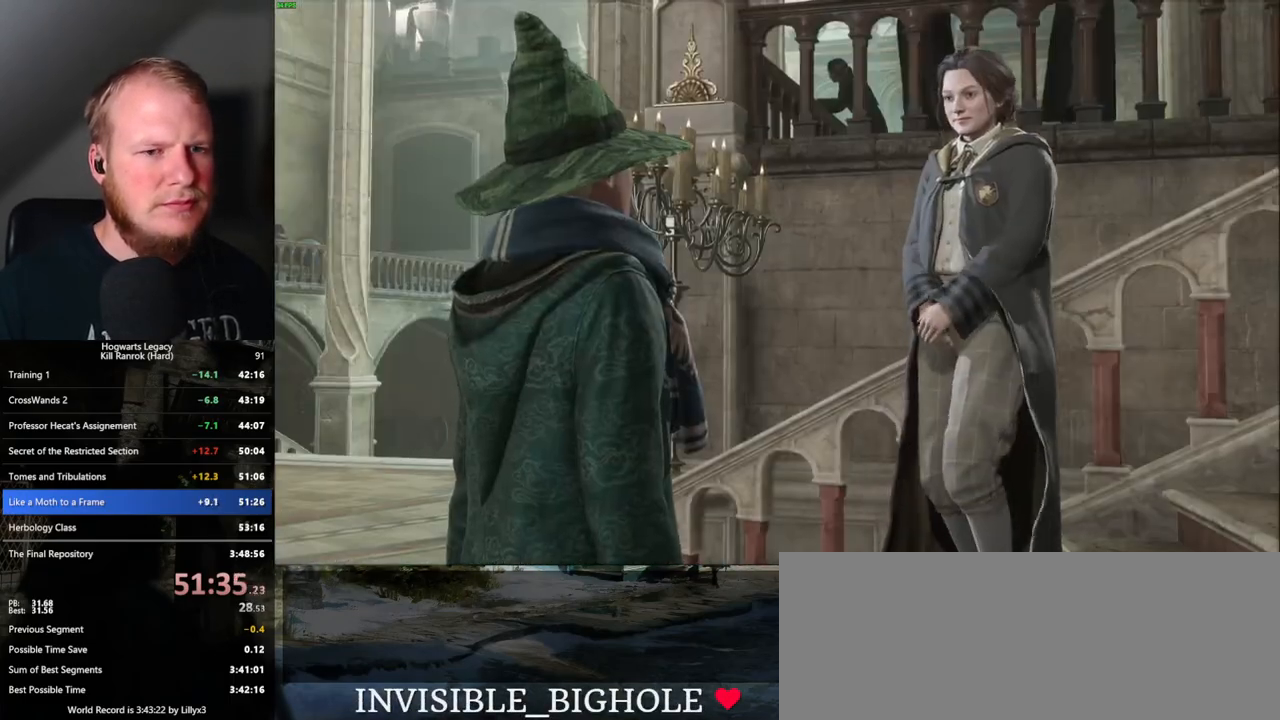
{"keys": ["space"], "mouse": [], "events": [[17, "space", "down"], [33, "q", "down"], [50, "mouse_wheel", "down"], [67, "q", "up"], [83, "mouse_wheel", "up"], [83, "space", "up"], [117, "mouse_wheel", "down"], [133, "mouse_wheel", "up"], [183, "q", "down"], [183, "space", "down"], [233, "q", "up"], [267, "space", "up"], [333, "q", "down"], [333, "space", "down"], [350, "mouse_wheel", "down"], [417, "q", "up"], [450, "mouse_wheel", "up"], [450, "space", "up"], [500, "space", "down"]]}
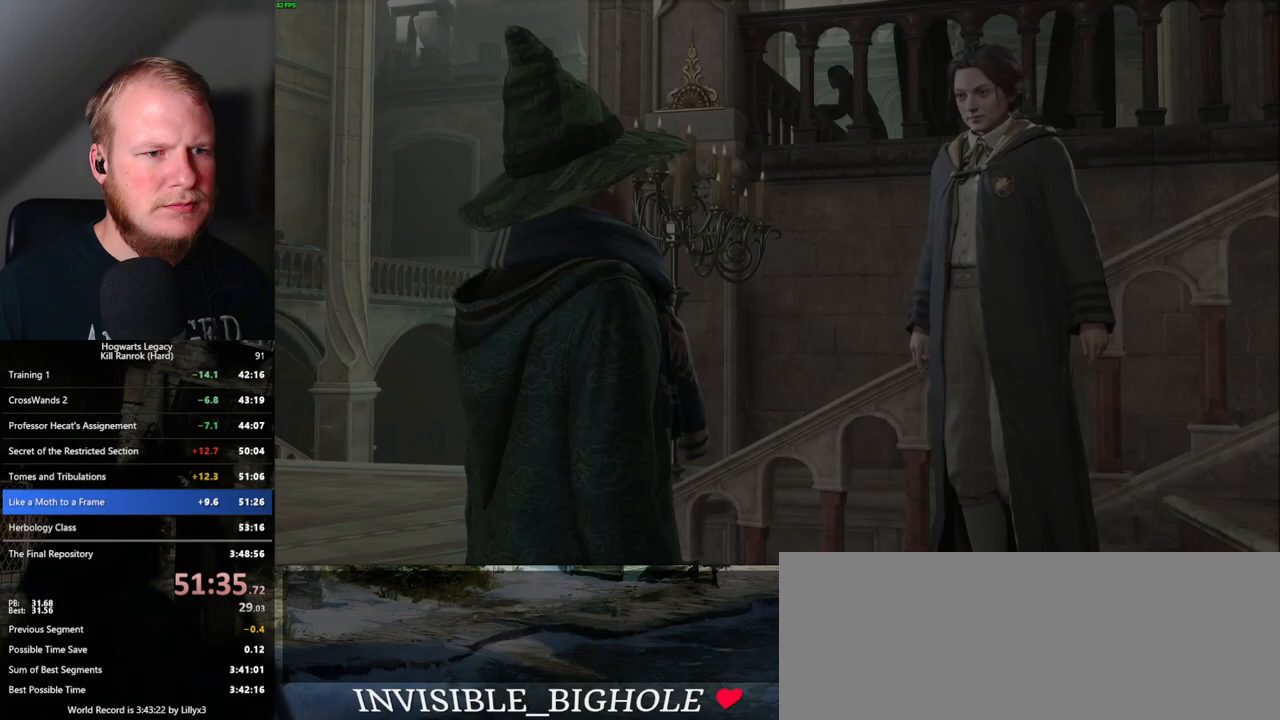
{"keys": [], "mouse": [], "events": [[17, "q", "down"], [67, "q", "up"], [100, "space", "up"]]}
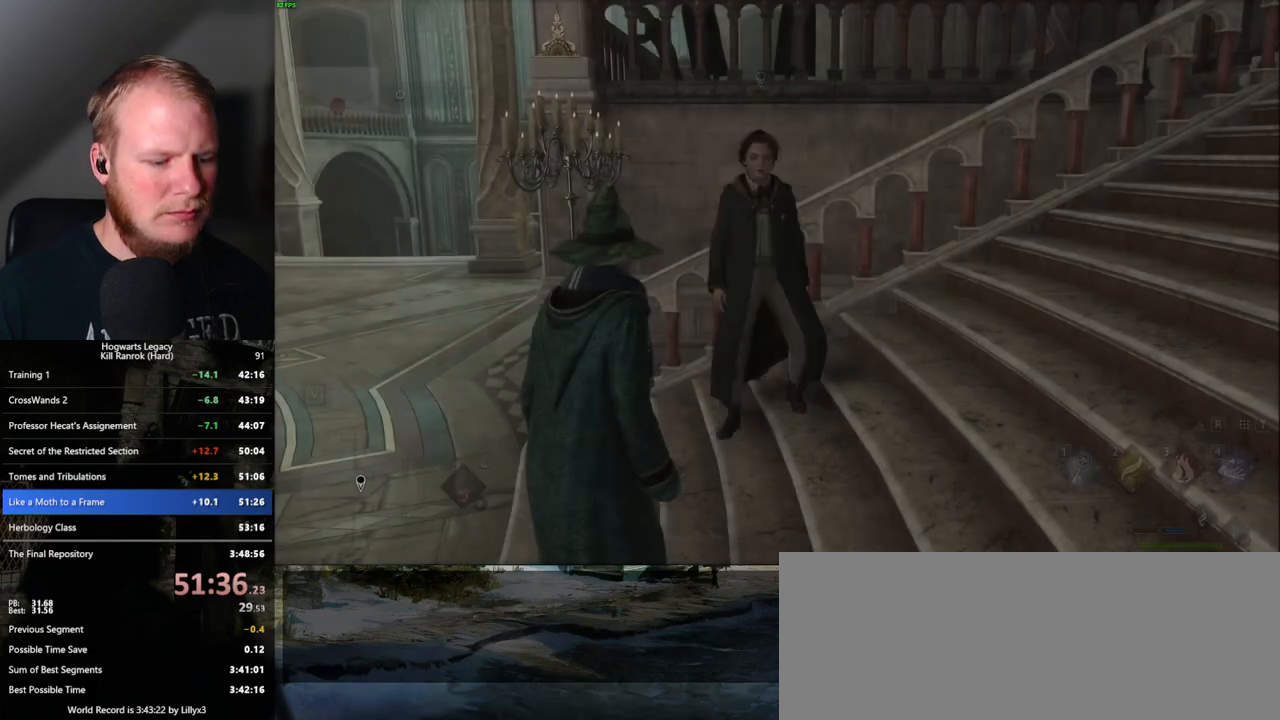
{"keys": ["w"], "mouse": [], "events": [[183, "a", "down"], [250, "space", "down"], [283, "w", "down"], [350, "space", "up"], [433, "a", "up"]]}
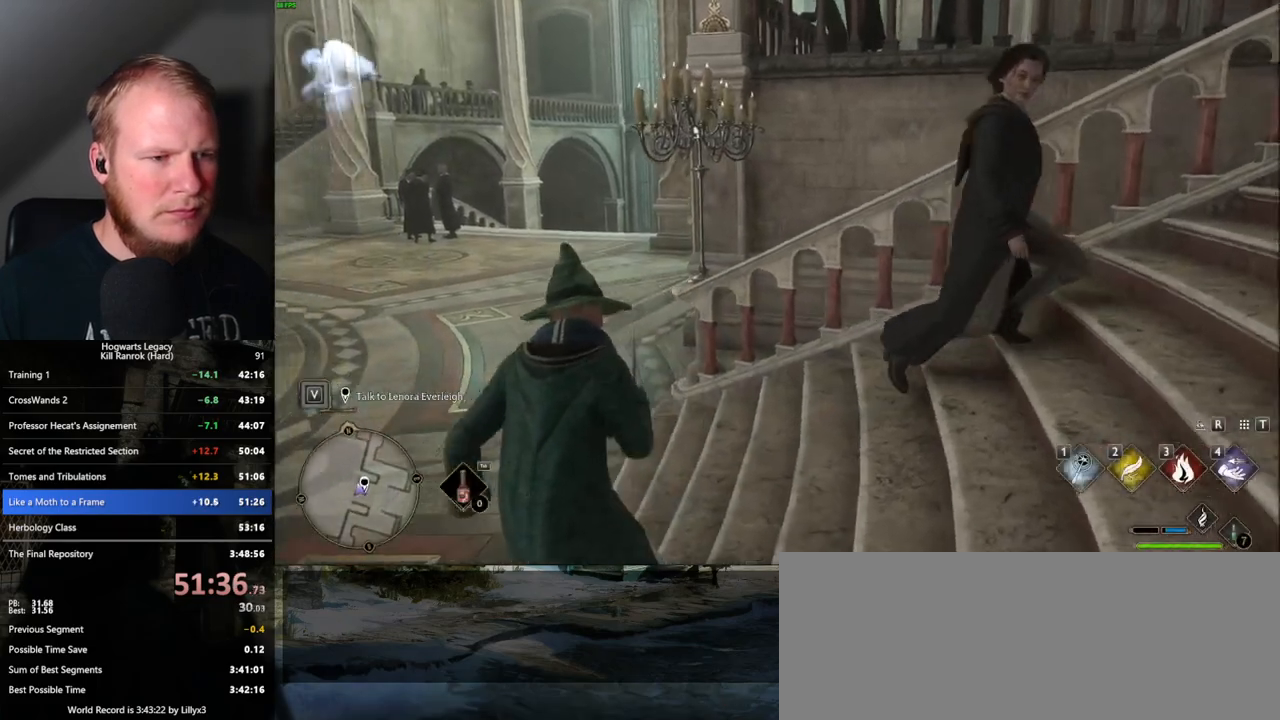
{"keys": ["a", "w"], "mouse": [], "events": [[83, "shift_l", "down"], [233, "shift_l", "up"], [383, "a", "down"]]}
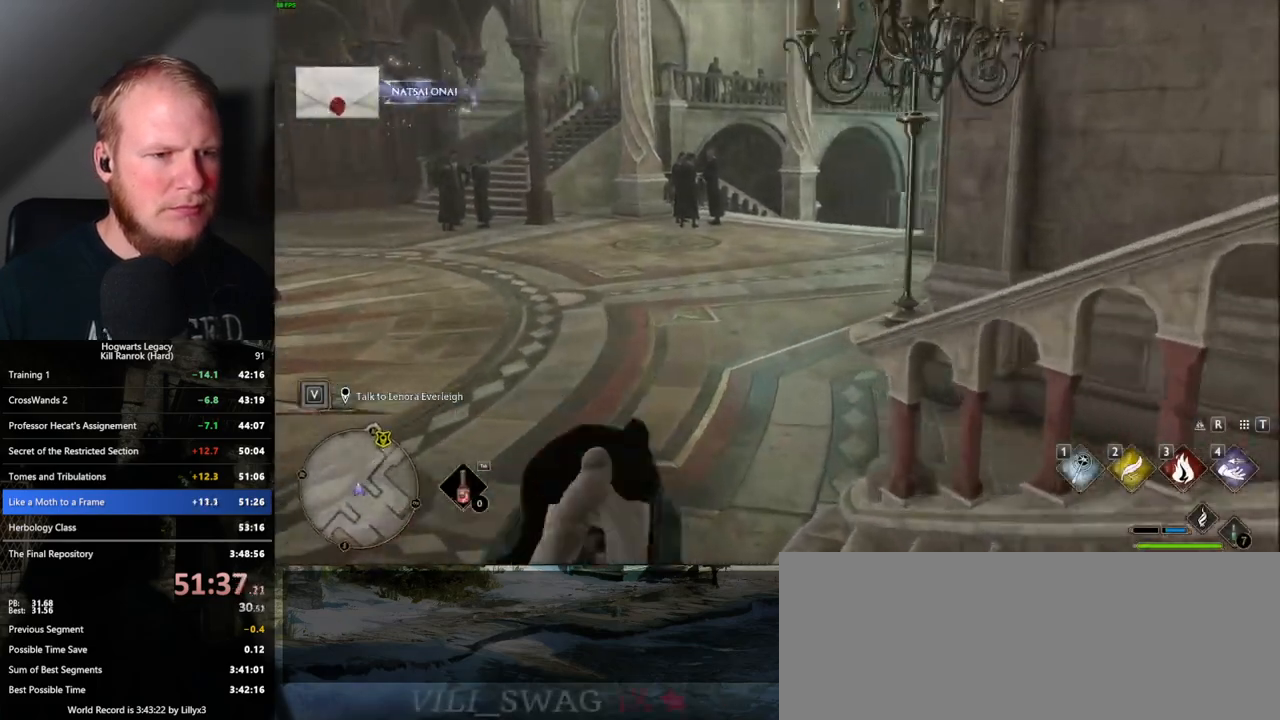
{"keys": ["w"], "mouse": [], "events": [[150, "a", "up"]]}
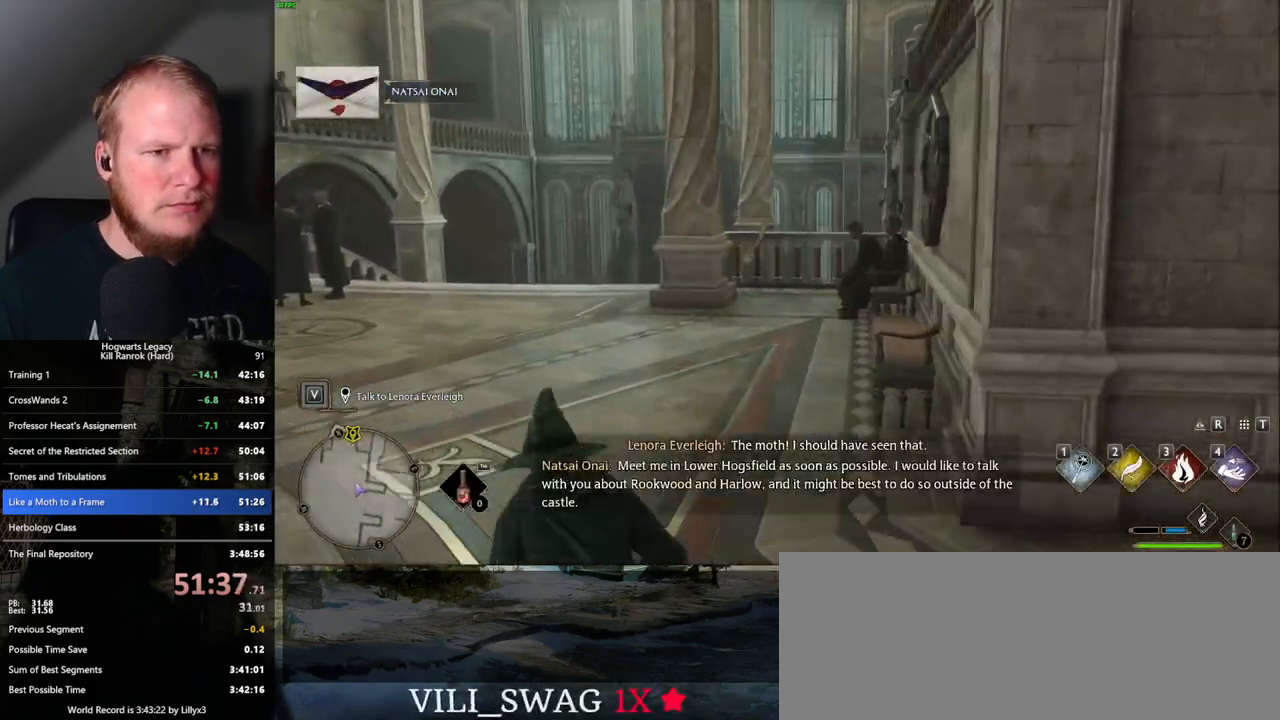
{"keys": ["w"], "mouse": [], "events": [[133, "4", "down"], [217, "4", "up"]]}
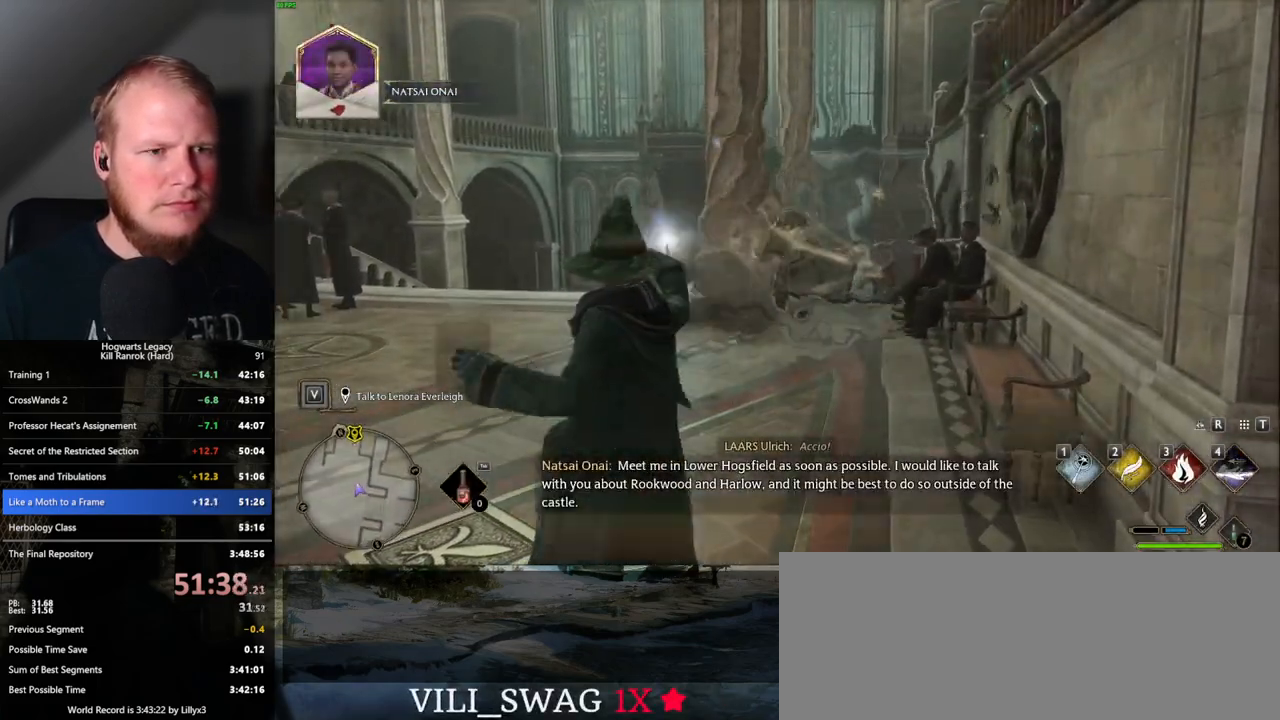
{"keys": ["space"], "mouse": [], "events": [[117, "w", "up"], [283, "space", "down"], [367, "space", "up"], [467, "space", "down"]]}